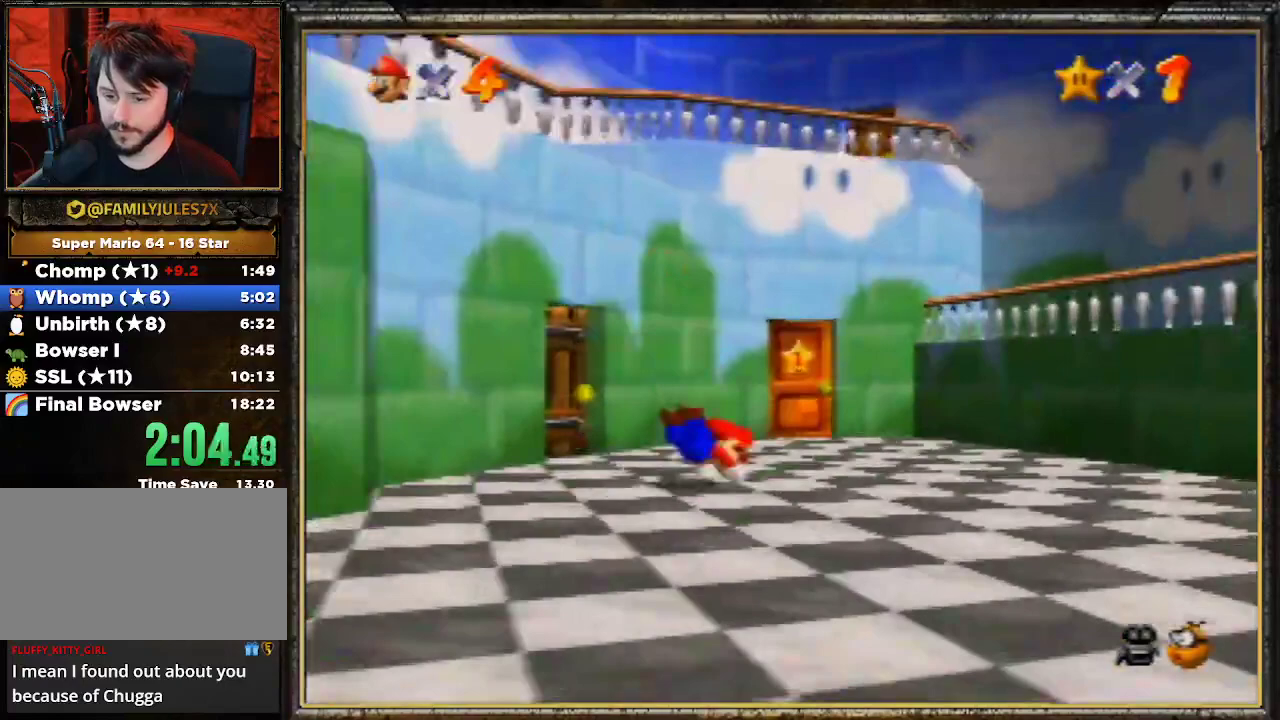
Gameplay with a controller (Nintendo layout); each line is a JSON object with the inputs held at the frame after it. "events" lists button and stick changes between this image and that frame as [ms after this image, input, new state], when the widget could be followed in between. Not read: L3 R3.
{"buttons": [], "left_stick": "up", "events": [[67, "A", "down"], [100, "B", "down"], [167, "A", "up"], [233, "B", "up"], [400, "left_stick", "up"]]}
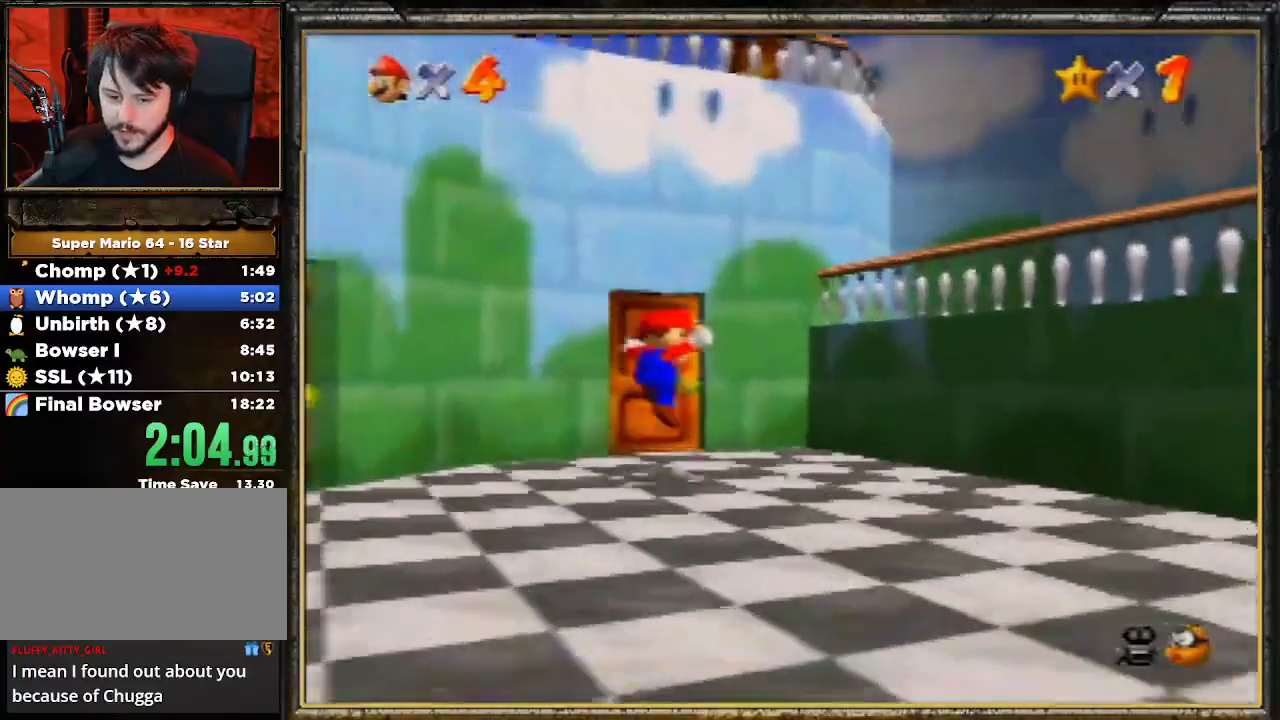
{"buttons": ["A"], "left_stick": "up-left", "events": [[300, "left_stick", "up-left"], [400, "A", "down"]]}
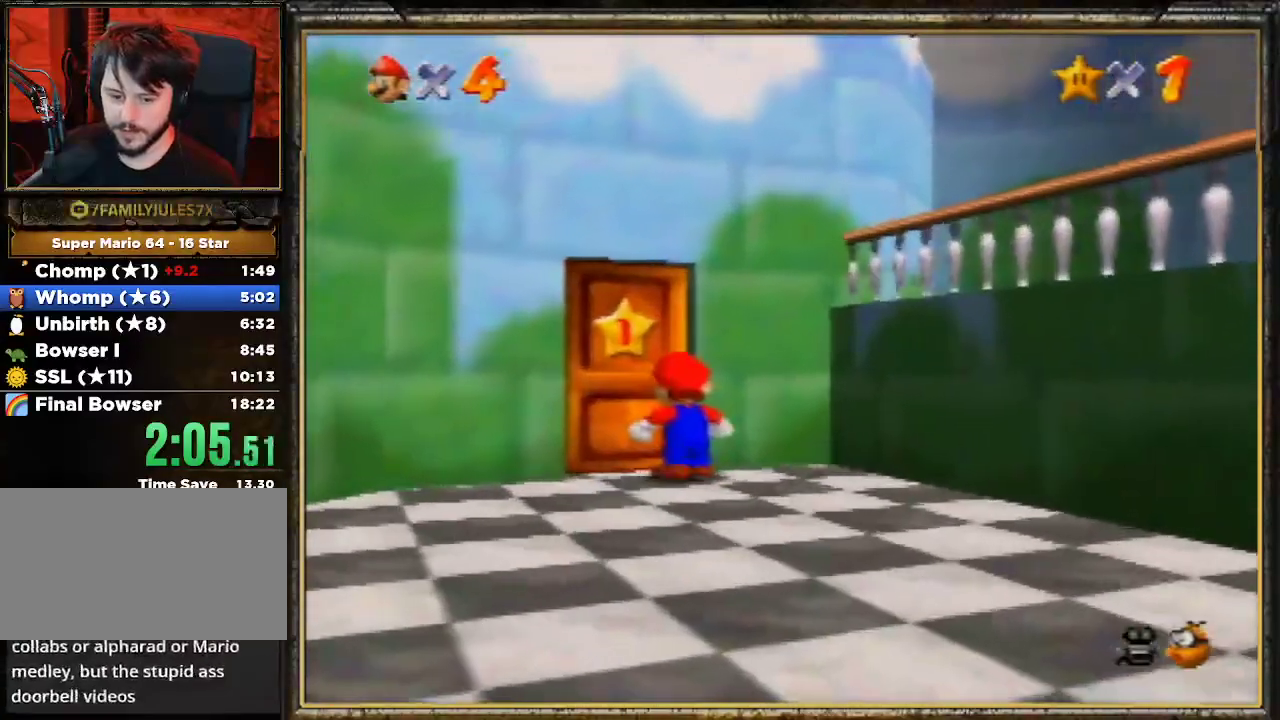
{"buttons": ["A"], "left_stick": "center", "events": [[67, "A", "up"], [133, "A", "down"], [267, "A", "up"], [267, "left_stick", "center"], [300, "A", "down"], [433, "A", "up"], [500, "A", "down"]]}
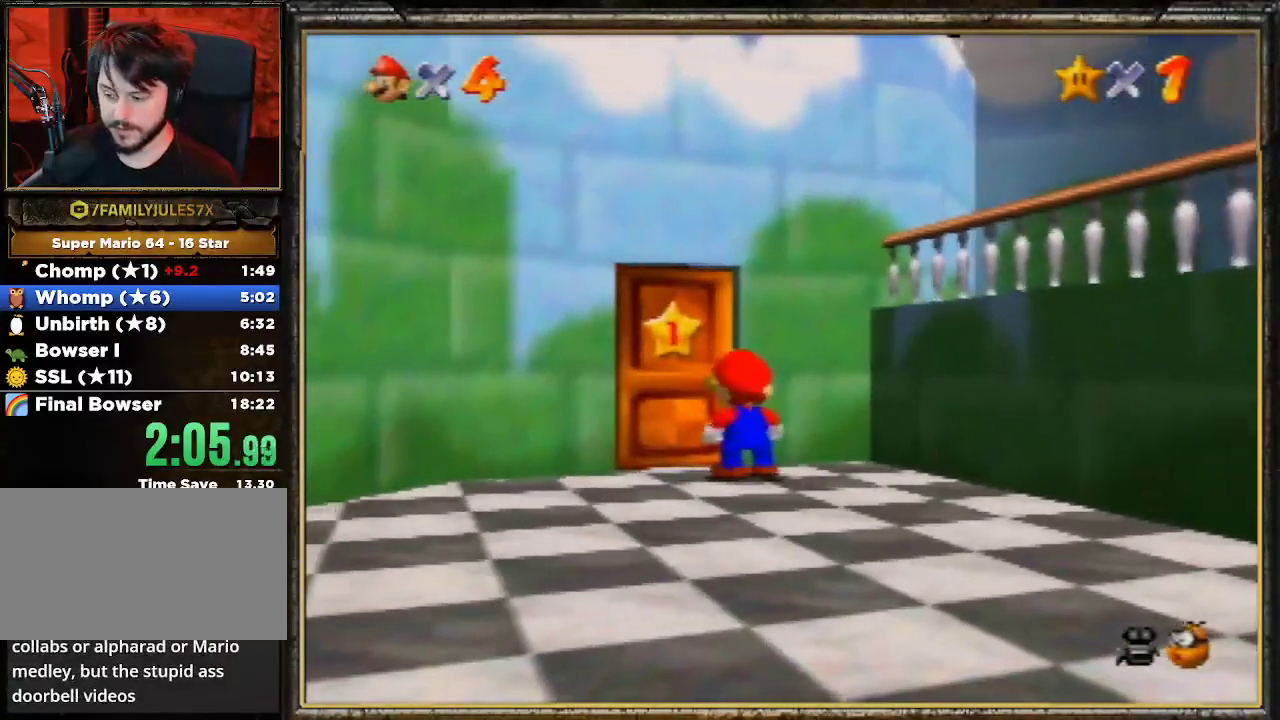
{"buttons": ["A"], "left_stick": "center", "events": [[67, "A", "up"], [133, "A", "down"], [233, "A", "up"], [300, "A", "down"], [433, "A", "up"], [467, "A", "down"]]}
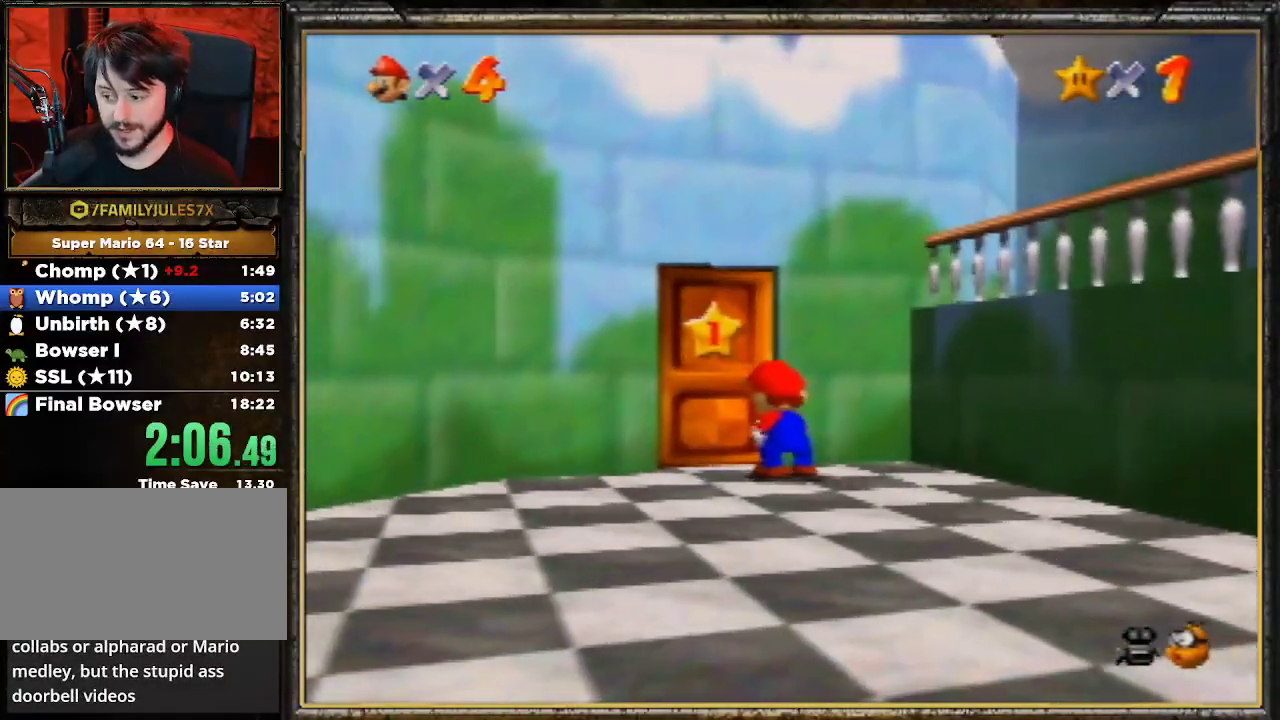
{"buttons": ["A"], "left_stick": "center", "events": [[100, "A", "up"], [133, "A", "down"], [233, "A", "up"], [267, "A", "down"], [400, "A", "up"], [467, "A", "down"]]}
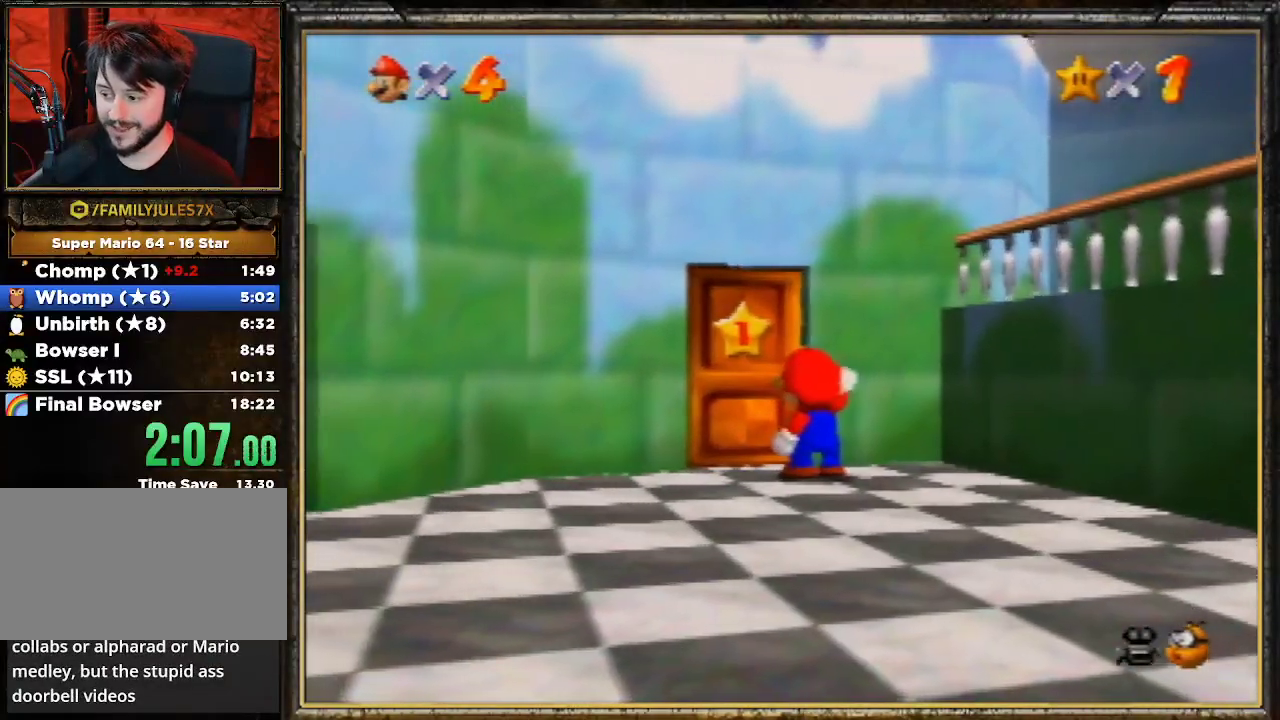
{"buttons": ["A"], "left_stick": "center", "events": [[67, "A", "up"], [100, "A", "down"], [200, "A", "up"], [267, "A", "down"], [400, "A", "up"], [467, "A", "down"]]}
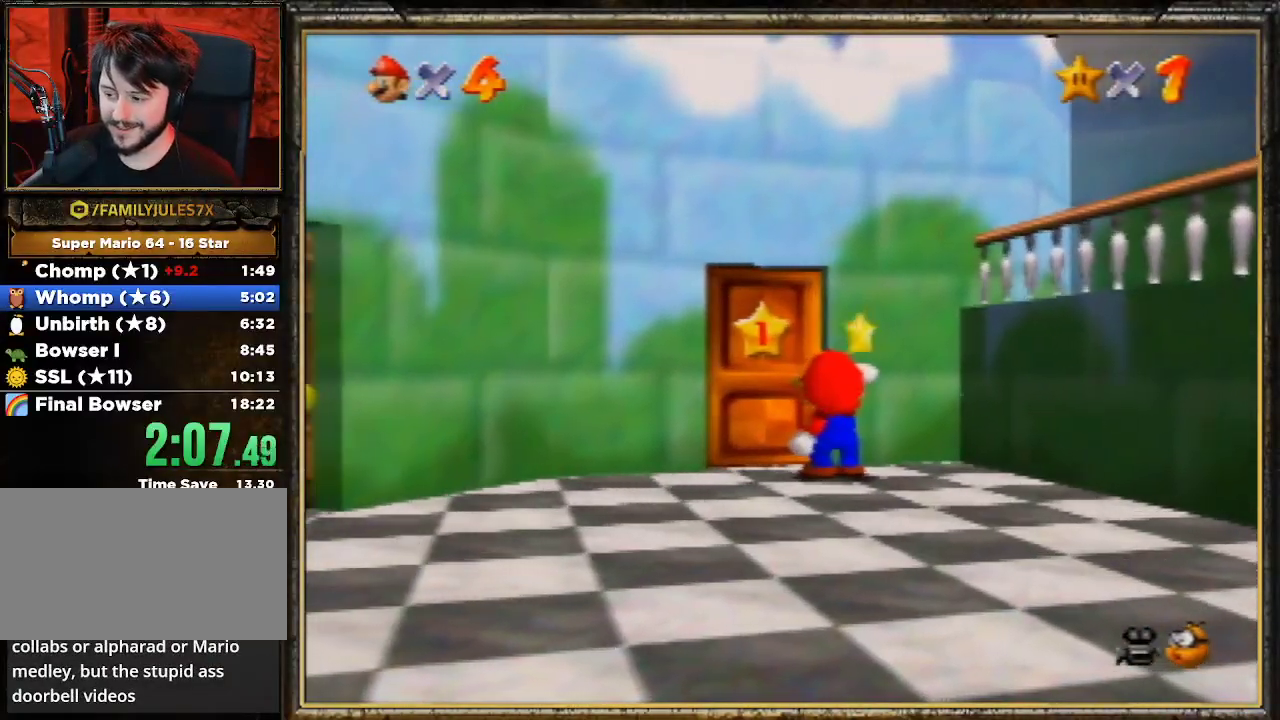
{"buttons": ["A"], "left_stick": "center", "events": [[67, "A", "up"], [100, "A", "down"], [200, "A", "up"], [267, "A", "down"], [400, "A", "up"], [467, "A", "down"]]}
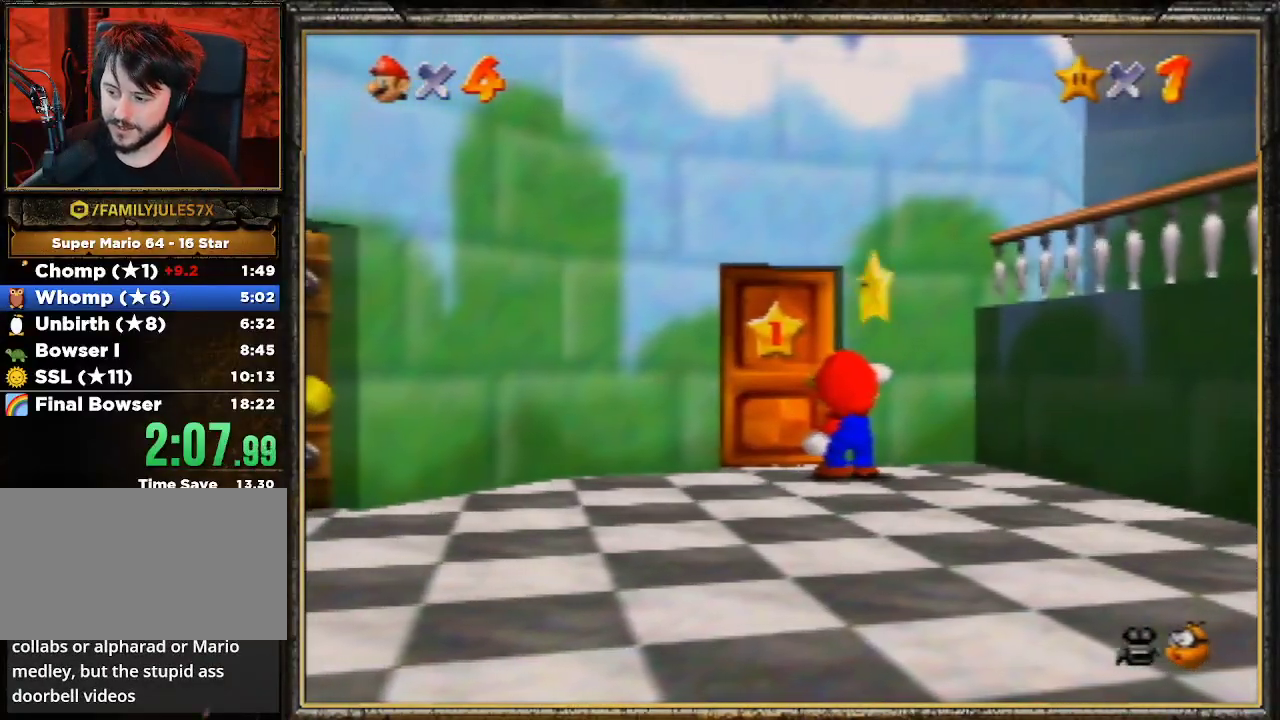
{"buttons": ["A"], "left_stick": "center", "events": [[233, "A", "up"], [267, "A", "down"], [400, "A", "up"], [500, "A", "down"]]}
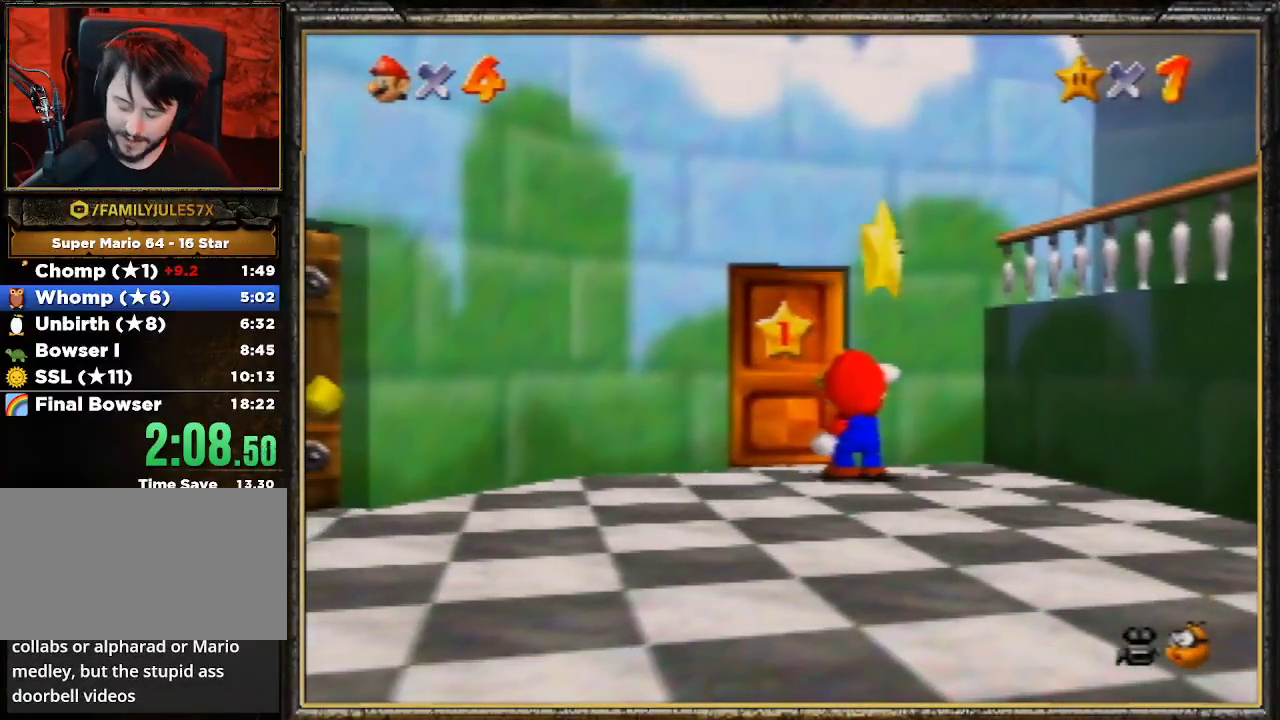
{"buttons": [], "left_stick": "center", "events": [[100, "A", "up"], [167, "A", "down"], [233, "A", "up"], [367, "A", "down"], [500, "A", "up"]]}
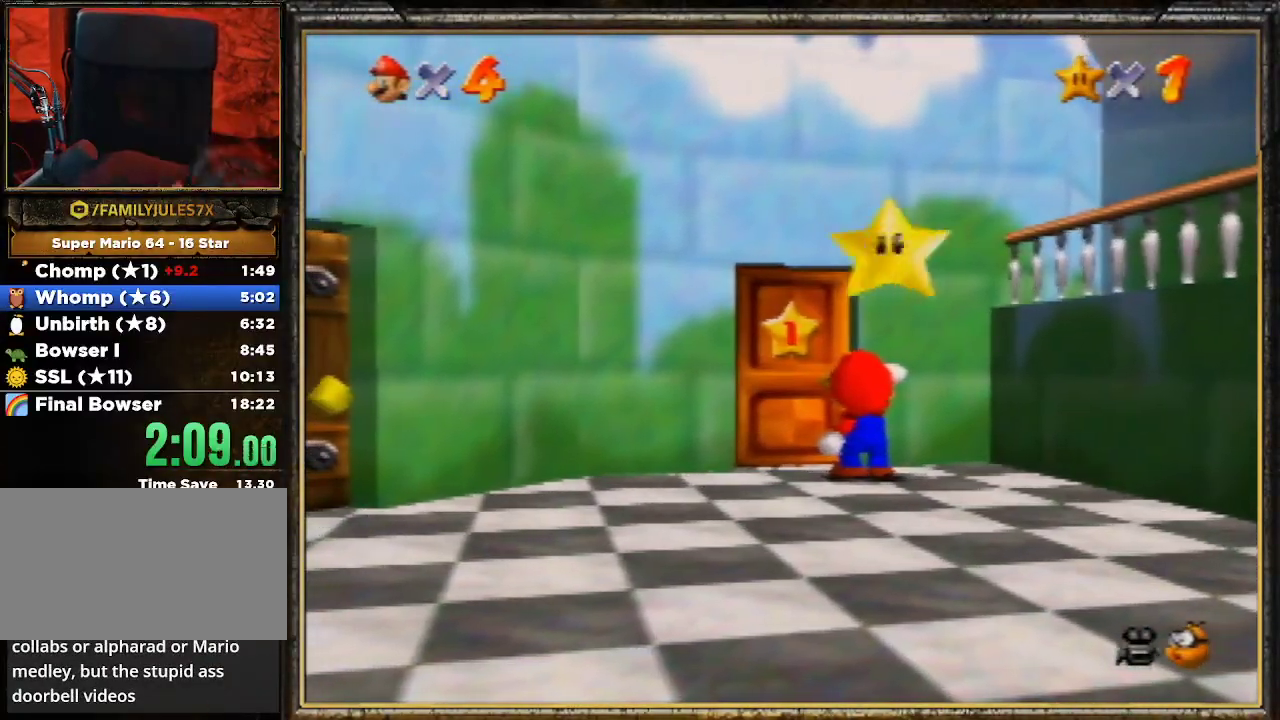
{"buttons": [], "left_stick": "center", "events": [[67, "A", "down"], [200, "A", "up"]]}
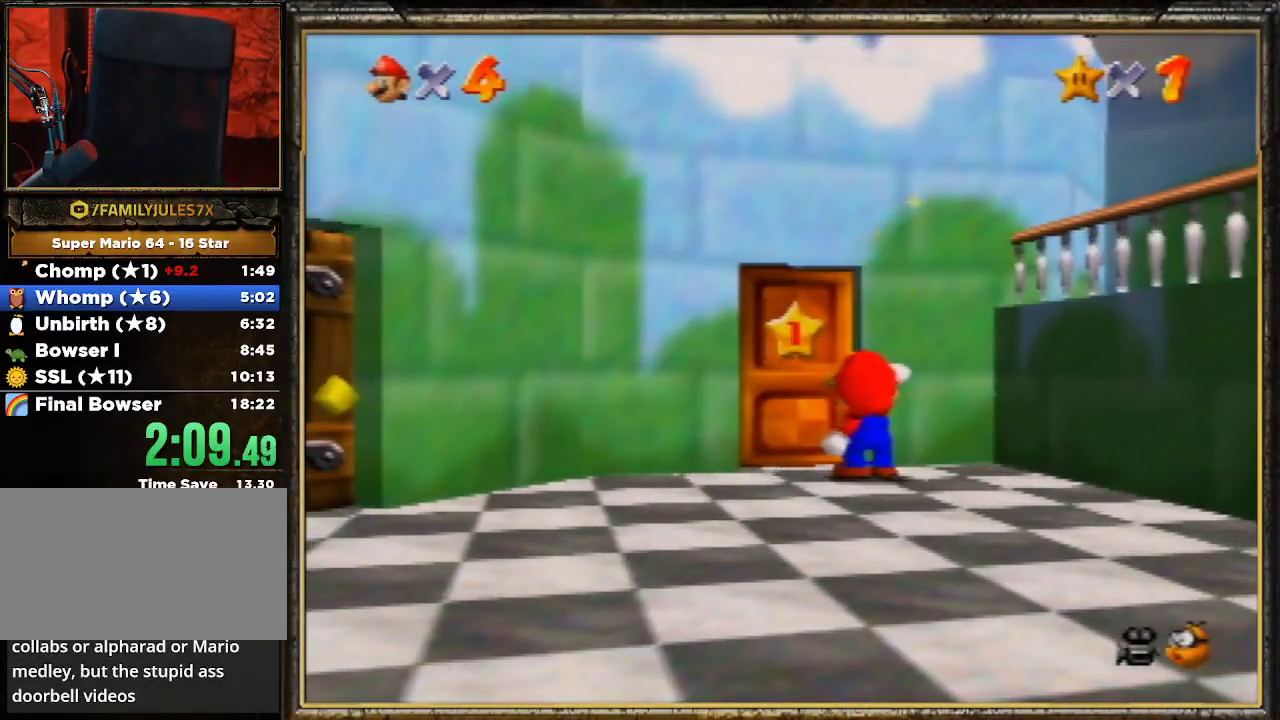
{"buttons": [], "left_stick": "center", "events": []}
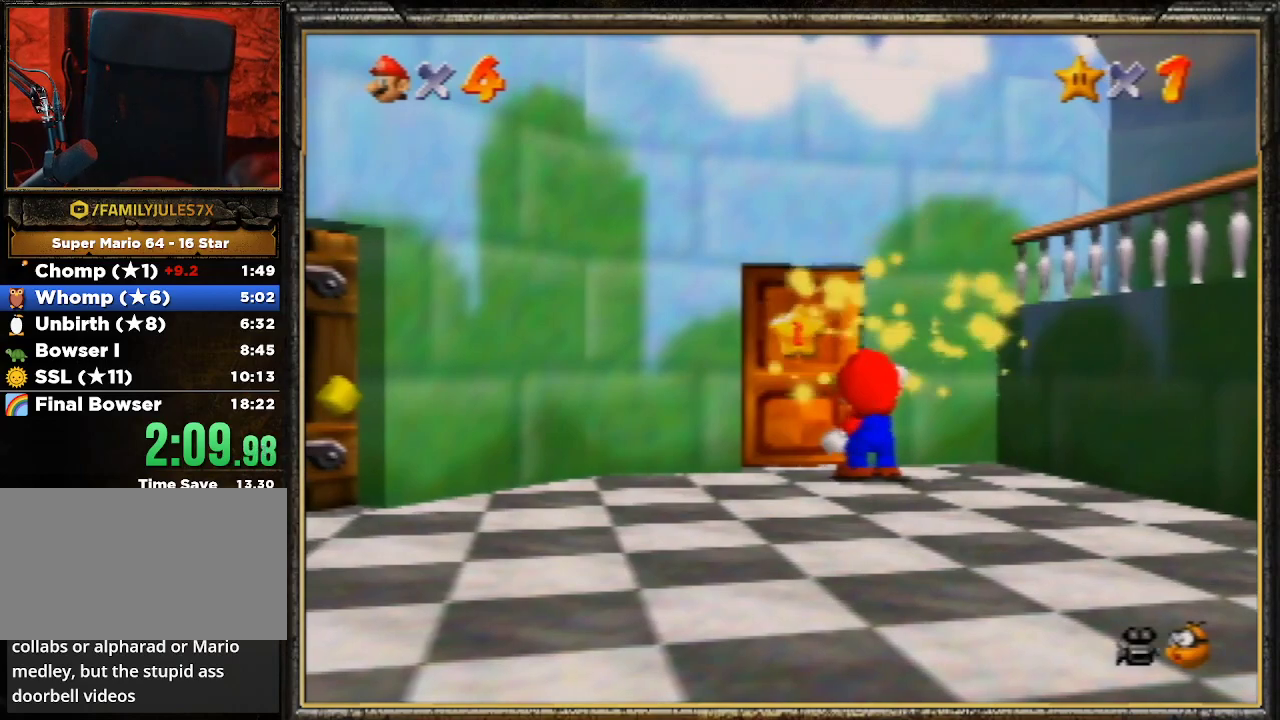
{"buttons": [], "left_stick": "center", "events": []}
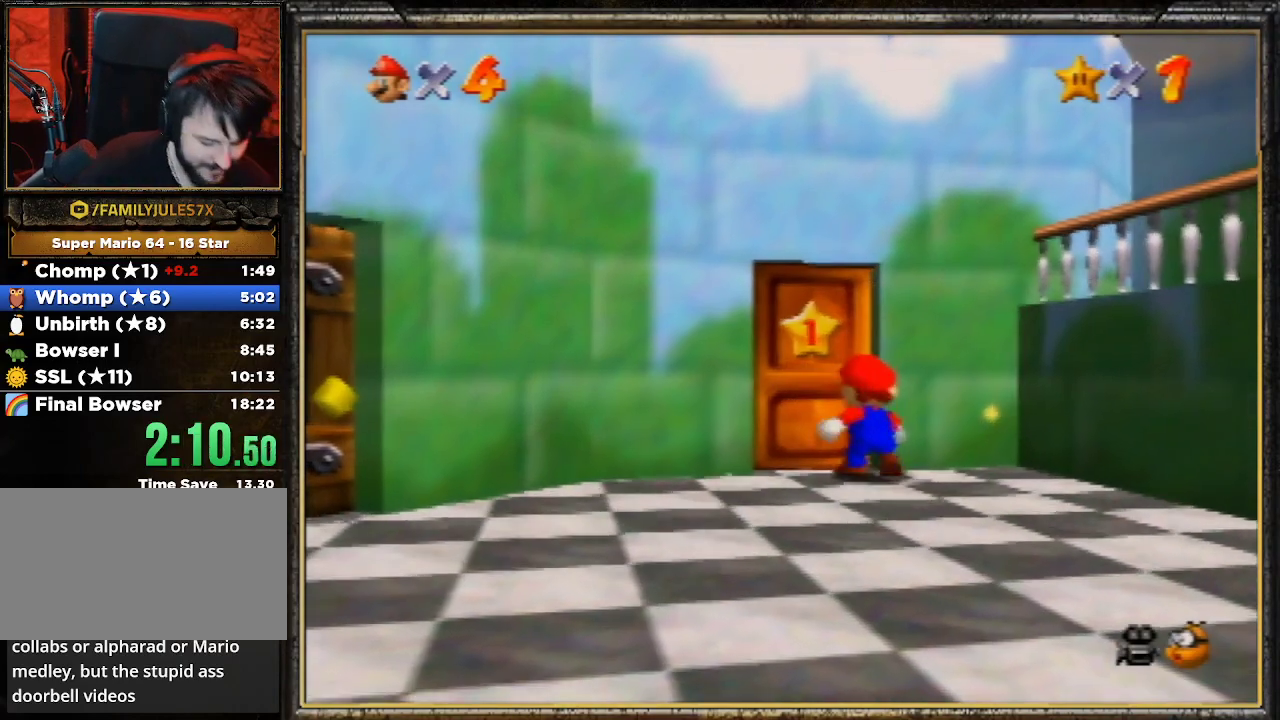
{"buttons": [], "left_stick": "center", "events": []}
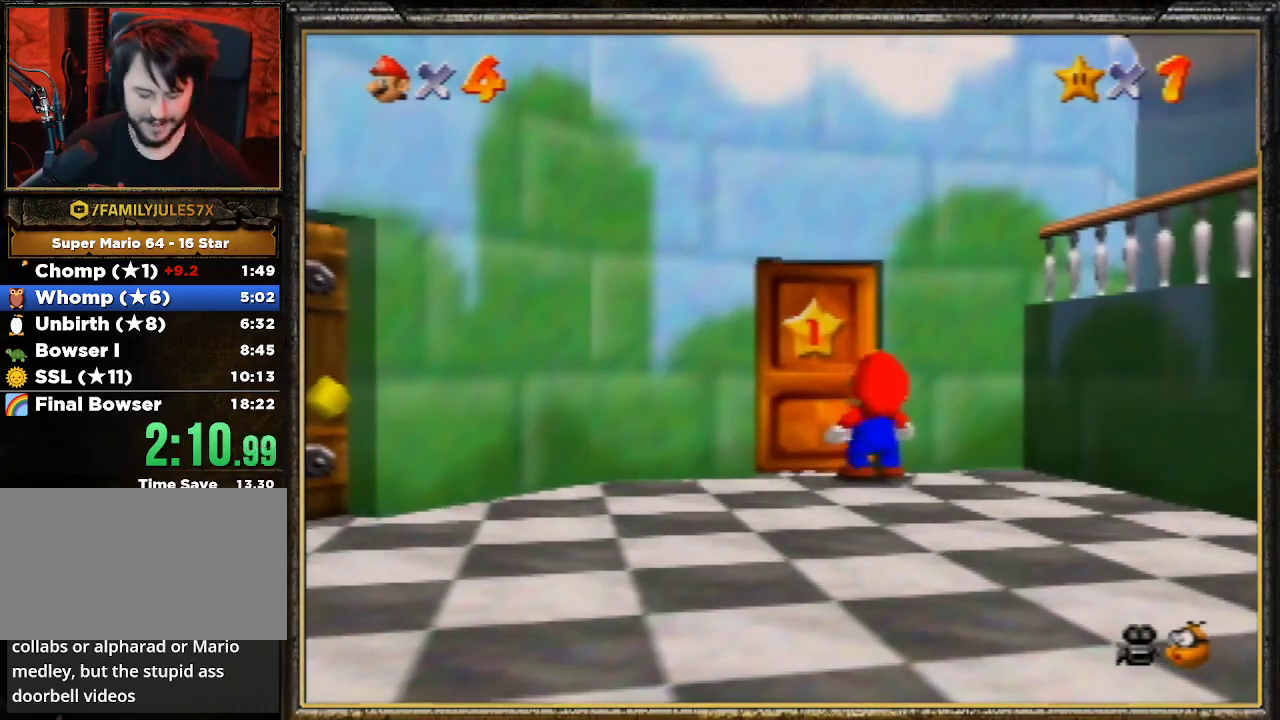
{"buttons": ["A"], "left_stick": "center", "events": [[33, "A", "down"], [100, "A", "up"], [233, "A", "down"], [333, "A", "up"], [367, "A", "down"], [433, "A", "up"], [500, "A", "down"]]}
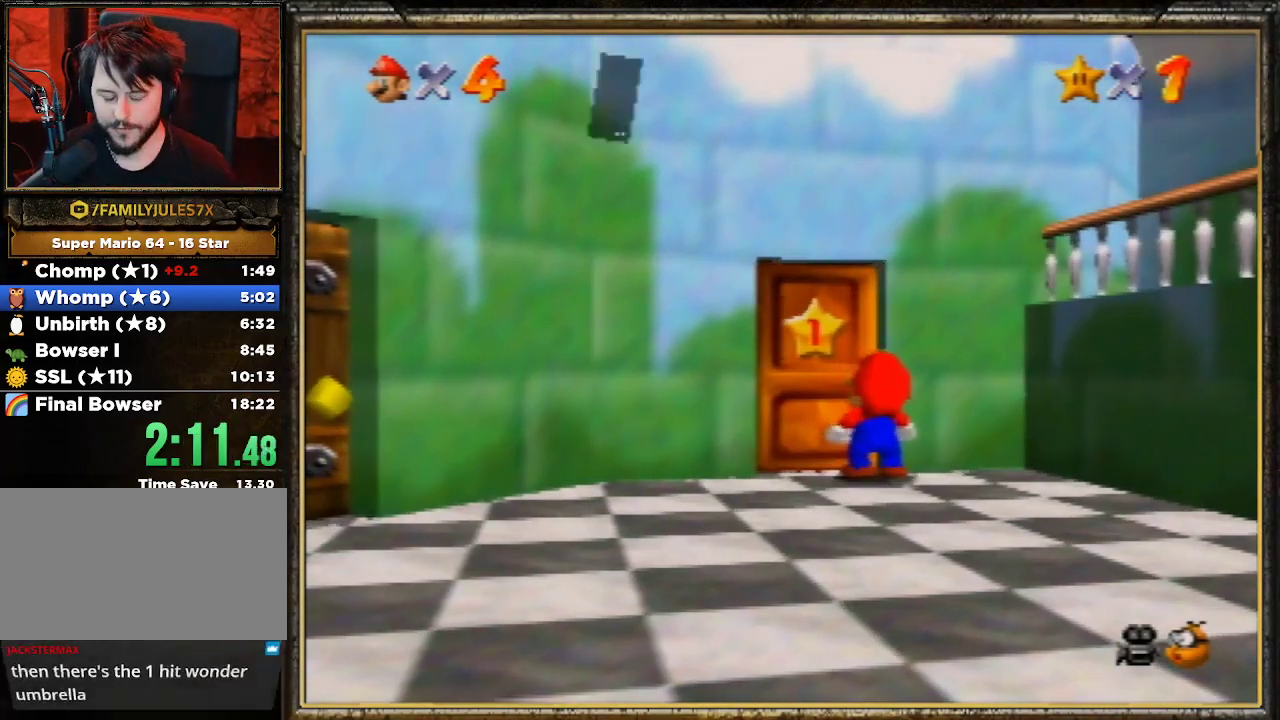
{"buttons": ["A"], "left_stick": "center", "events": [[67, "A", "up"], [167, "A", "down"], [267, "A", "up"], [300, "A", "down"], [433, "A", "up"], [467, "A", "down"]]}
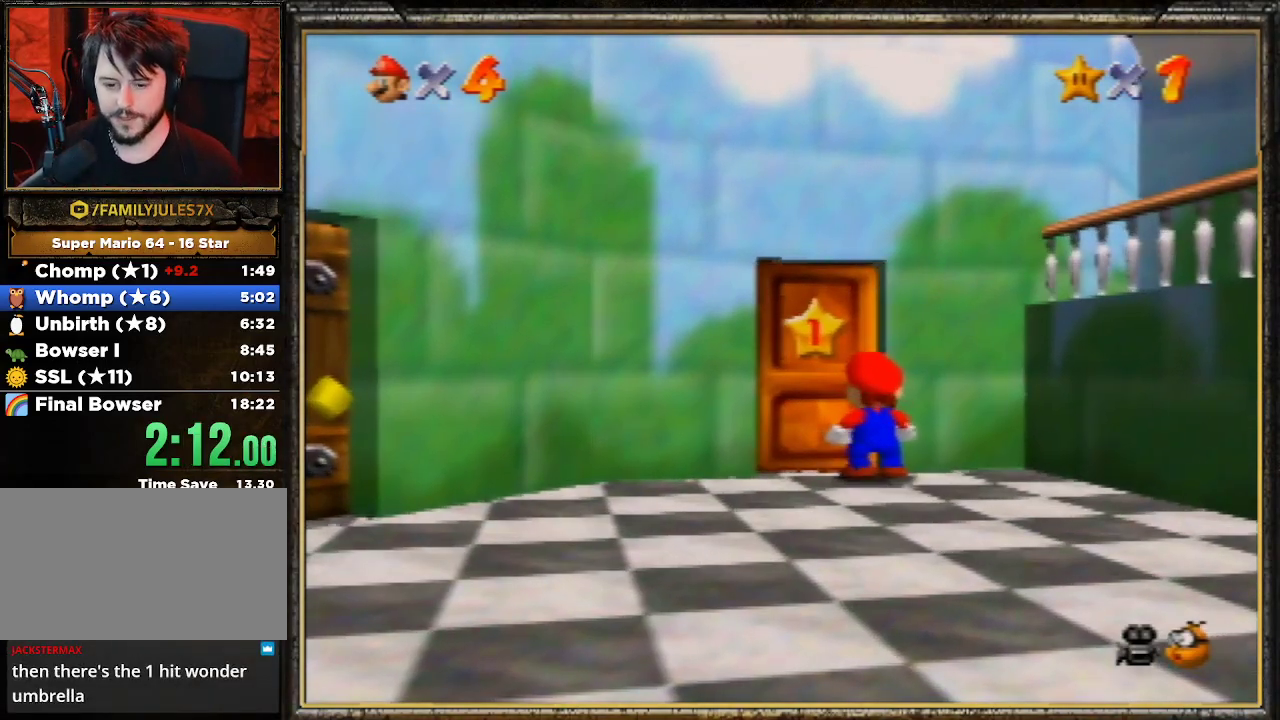
{"buttons": [], "left_stick": "up", "events": [[100, "A", "up"], [467, "left_stick", "up"]]}
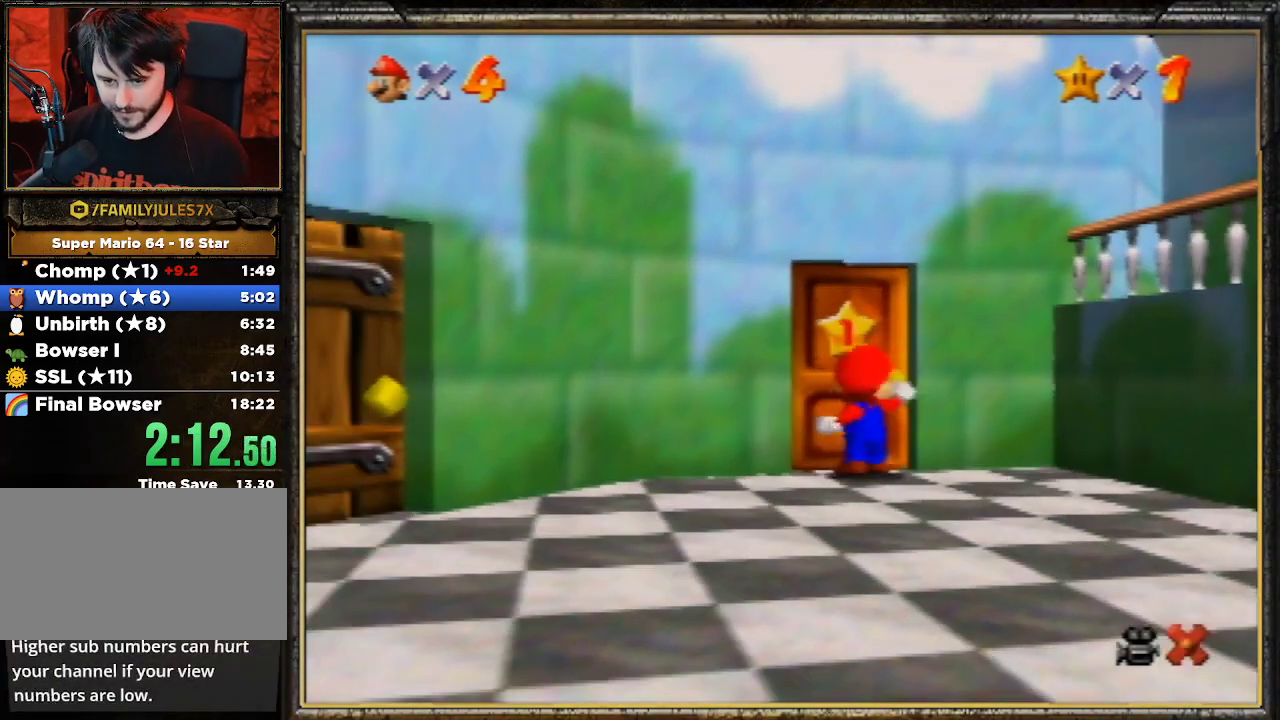
{"buttons": [], "left_stick": "up", "events": []}
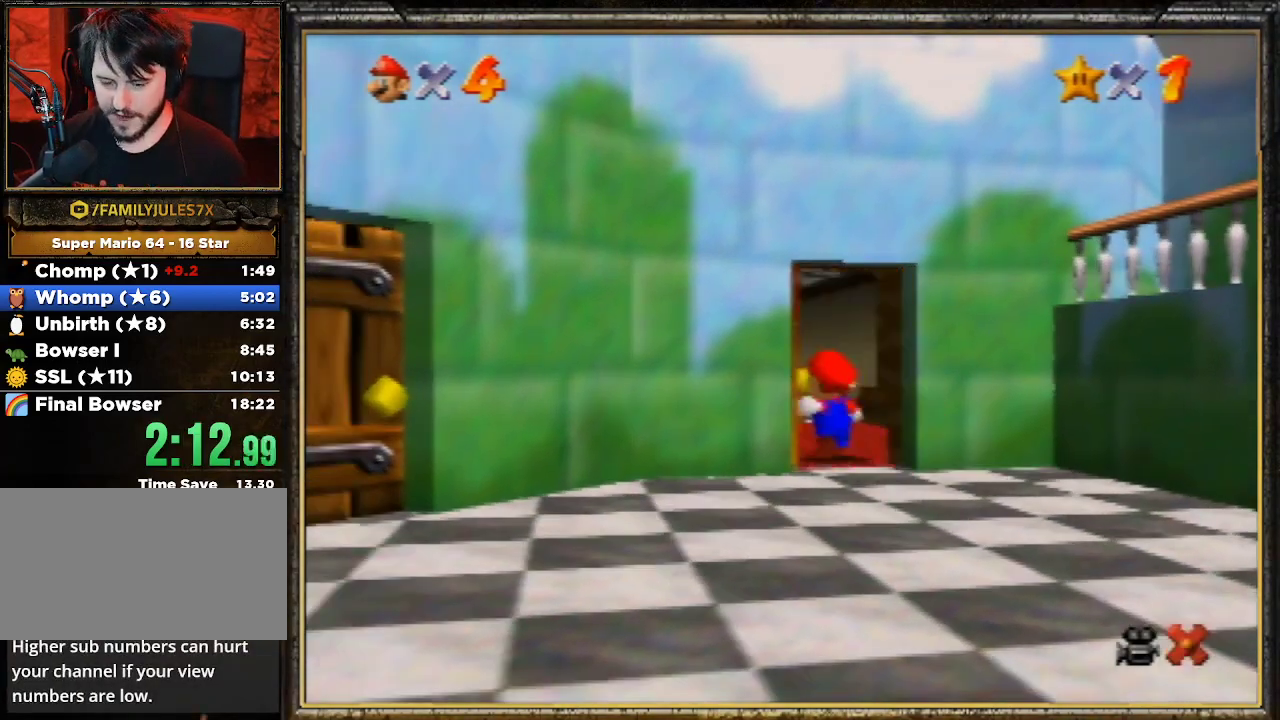
{"buttons": [], "left_stick": "up", "events": []}
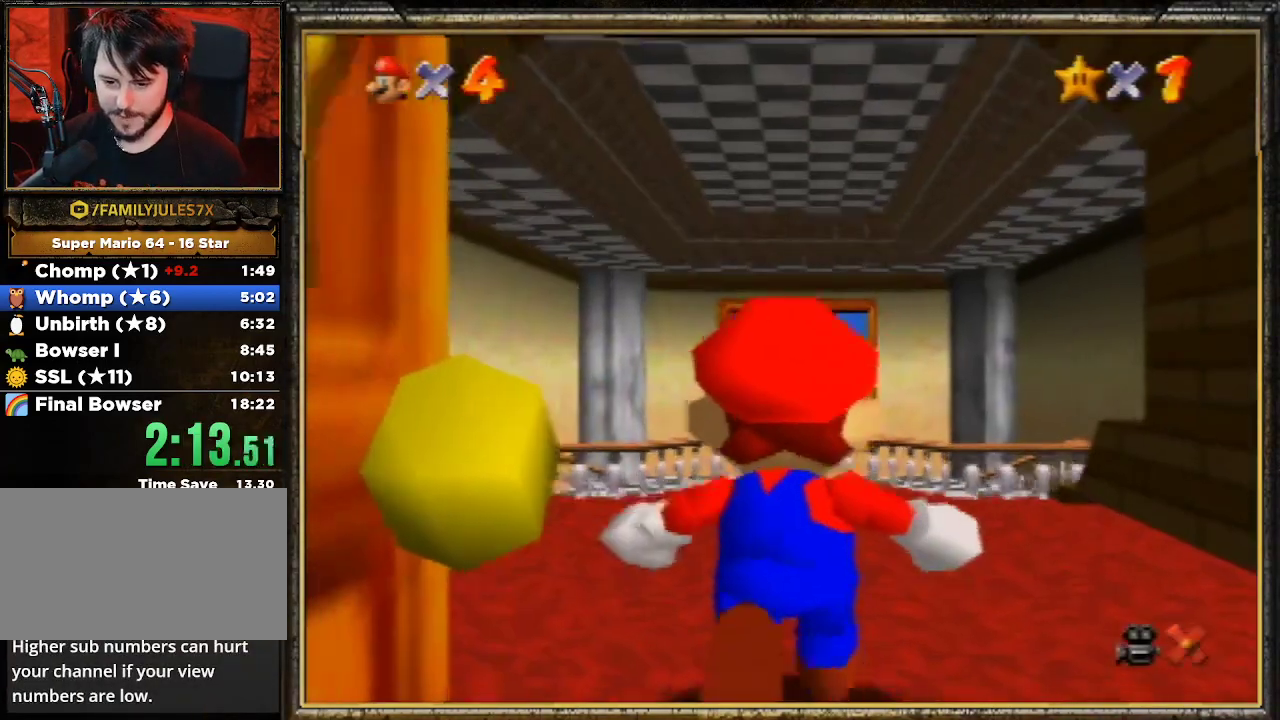
{"buttons": [], "left_stick": "up", "events": []}
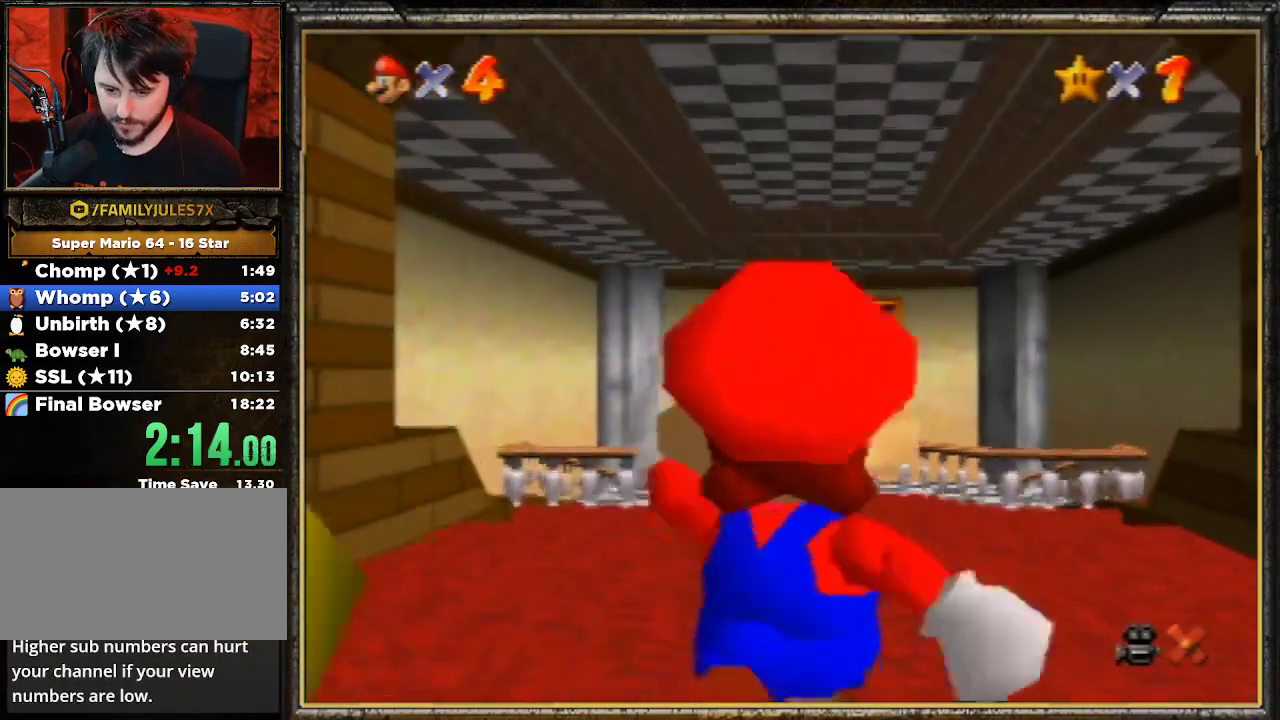
{"buttons": ["A", "Z"], "left_stick": "up", "events": [[400, "Z", "down"], [467, "A", "down"]]}
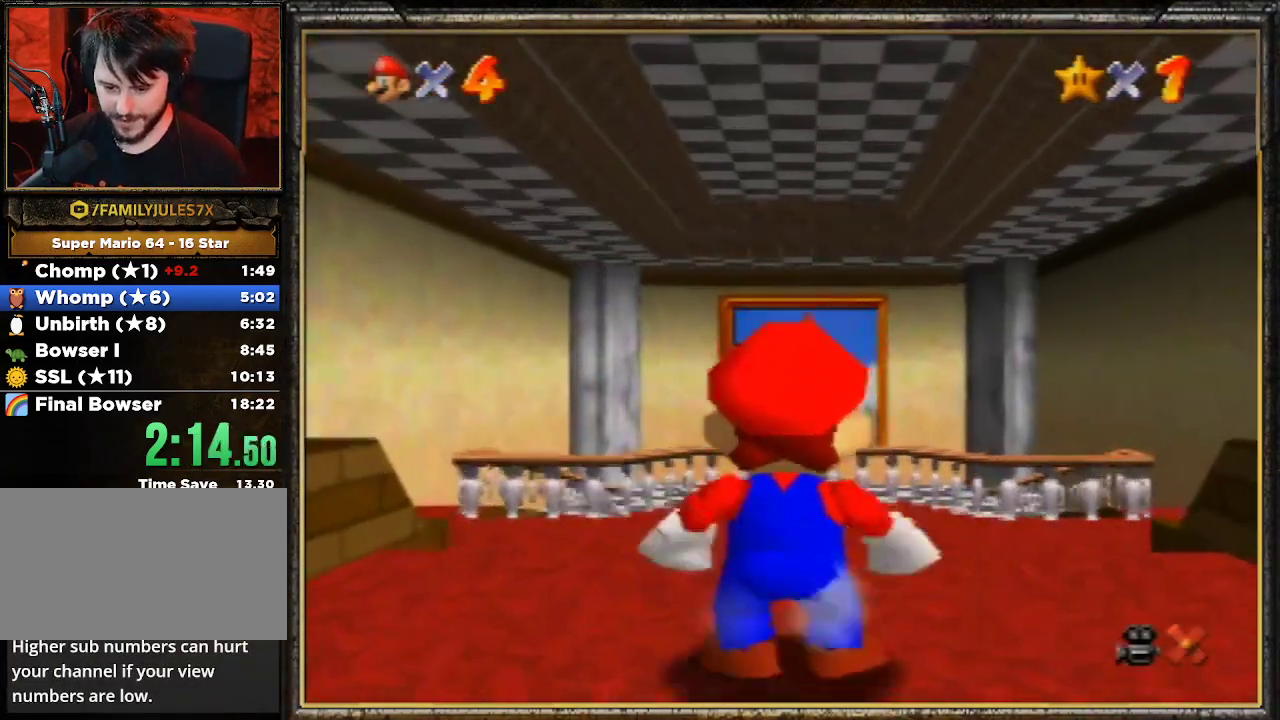
{"buttons": [], "left_stick": "up", "events": [[133, "A", "up"], [133, "Z", "up"]]}
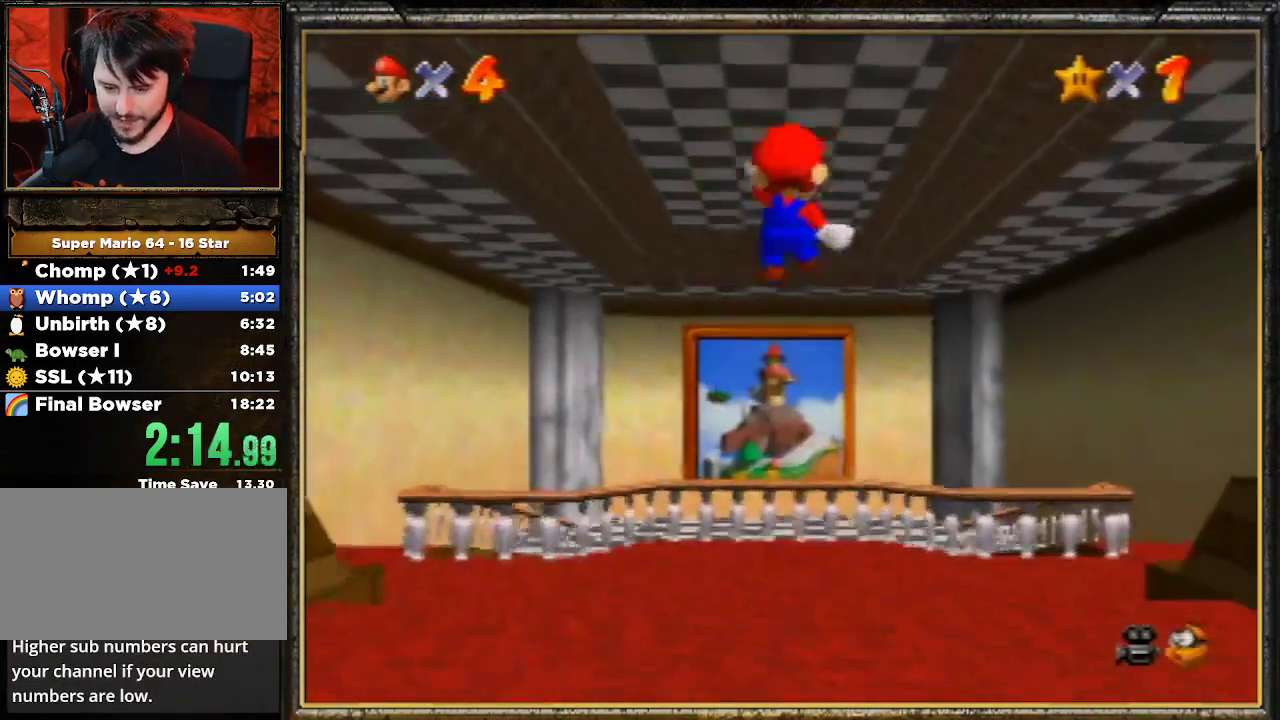
{"buttons": [], "left_stick": "up", "events": []}
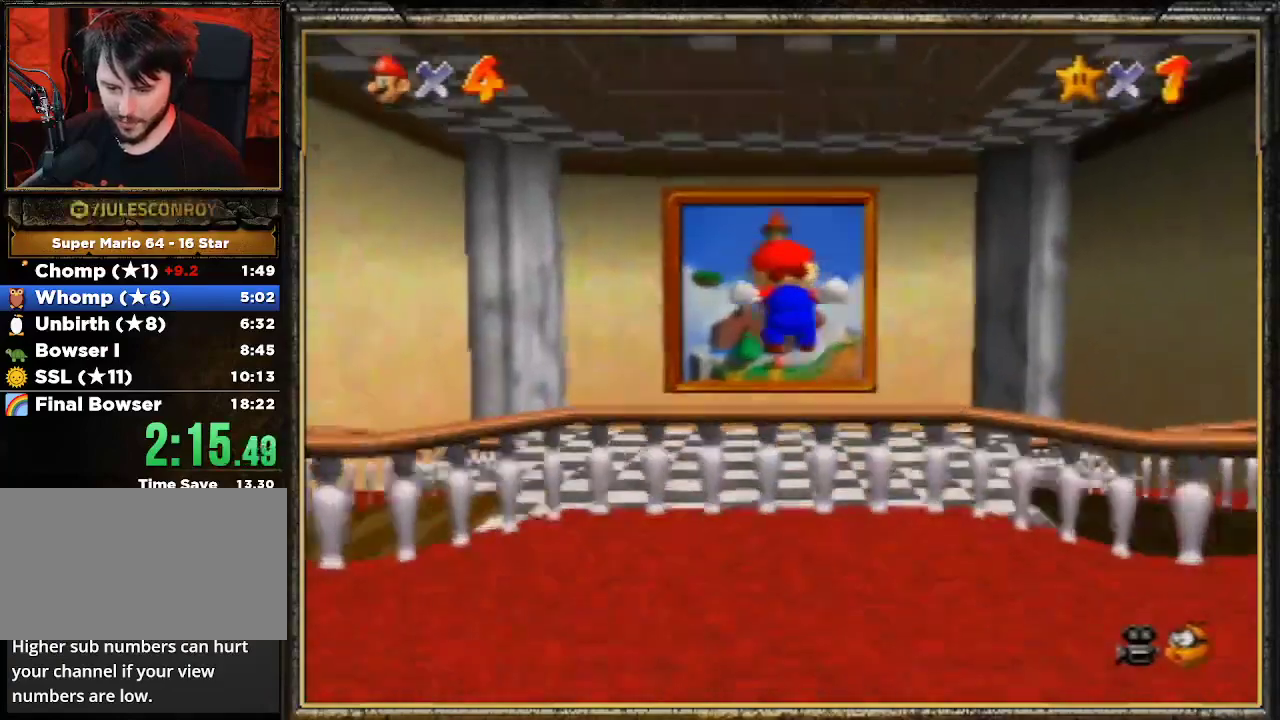
{"buttons": [], "left_stick": "up", "events": []}
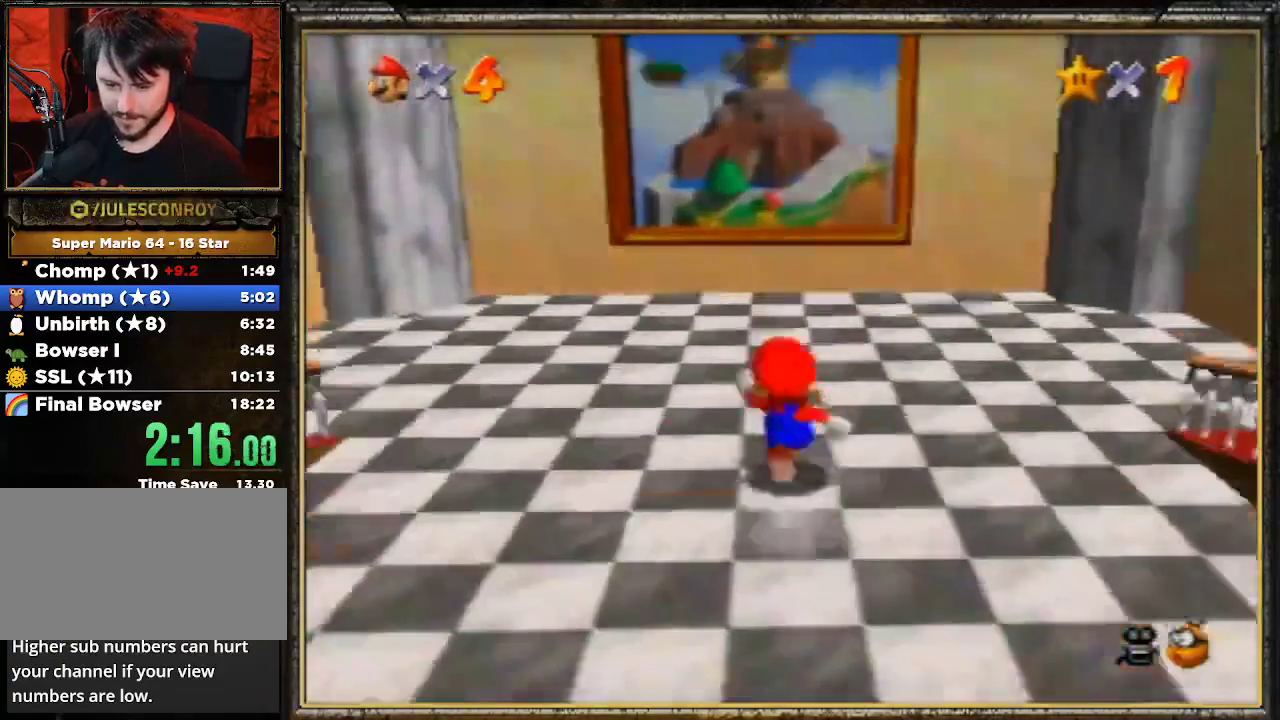
{"buttons": ["B"], "left_stick": "up", "events": [[100, "A", "down"], [133, "B", "down"], [500, "A", "up"]]}
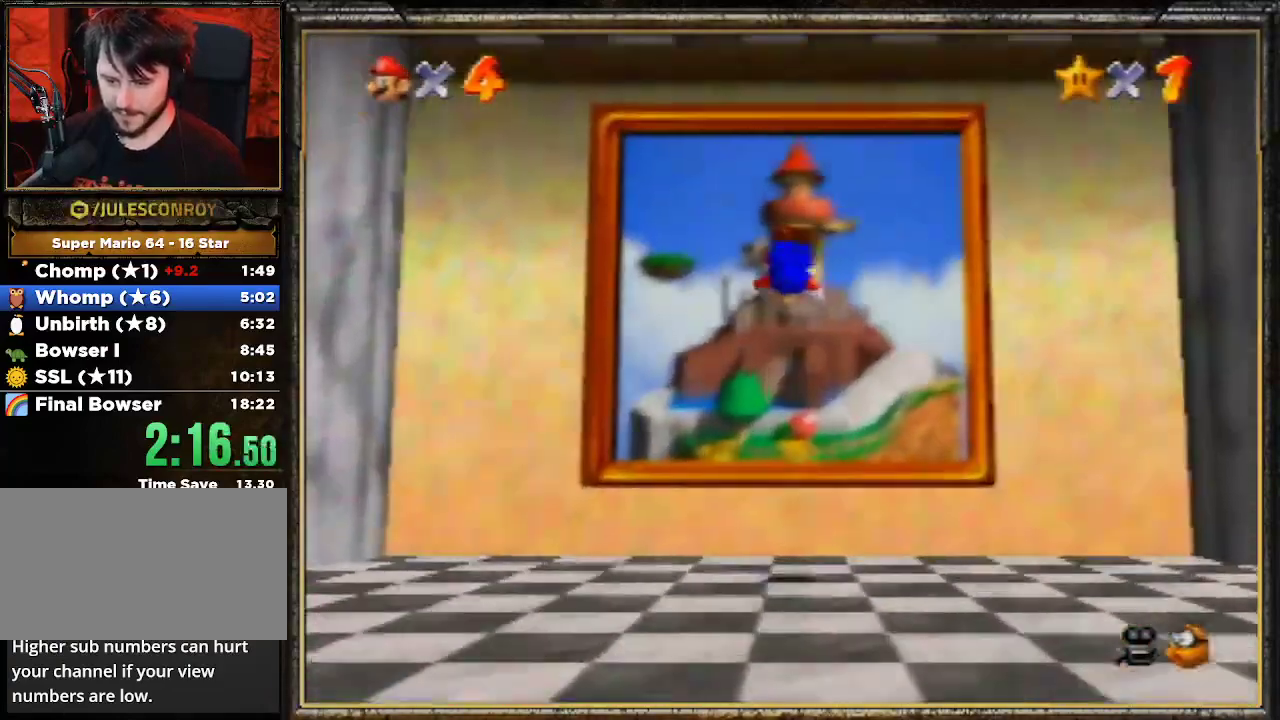
{"buttons": ["A"], "left_stick": "up", "events": [[33, "B", "up"], [133, "A", "down"], [200, "B", "down"], [233, "A", "up"], [367, "B", "up"], [467, "A", "down"]]}
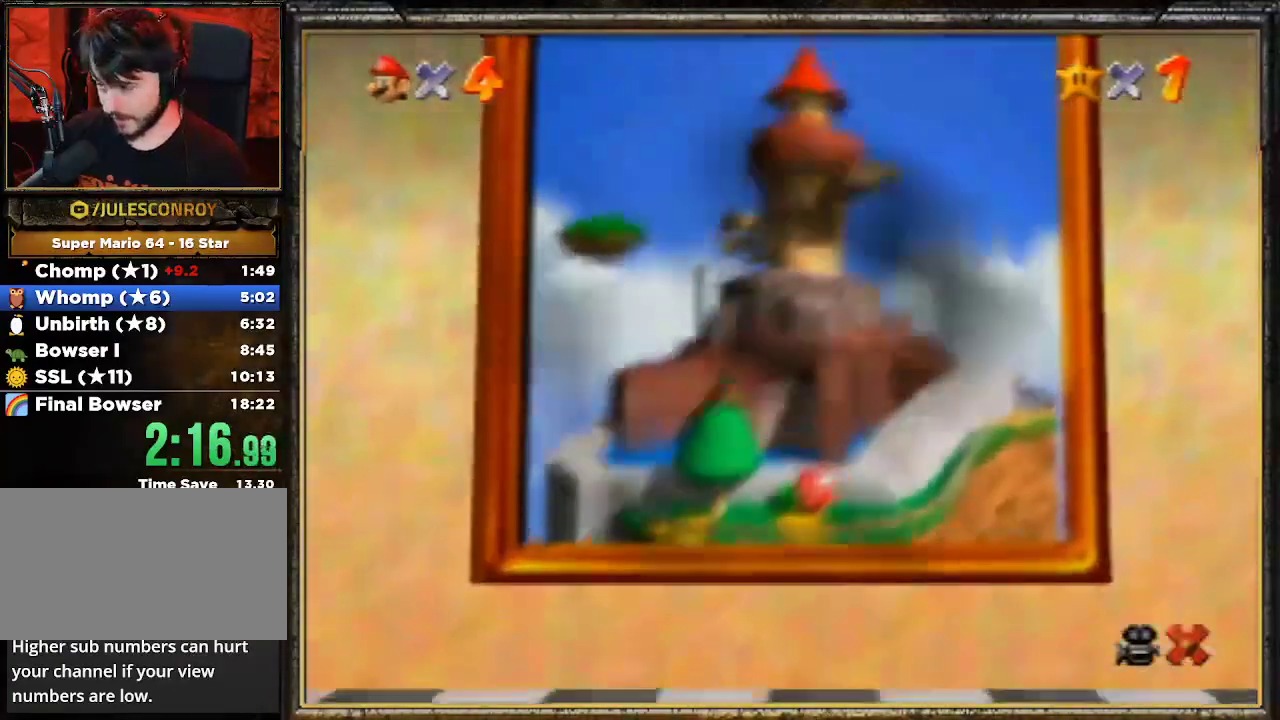
{"buttons": [], "left_stick": "center", "events": [[100, "A", "up"], [100, "left_stick", "center"], [133, "A", "down"], [267, "A", "up"], [300, "A", "down"], [500, "A", "up"]]}
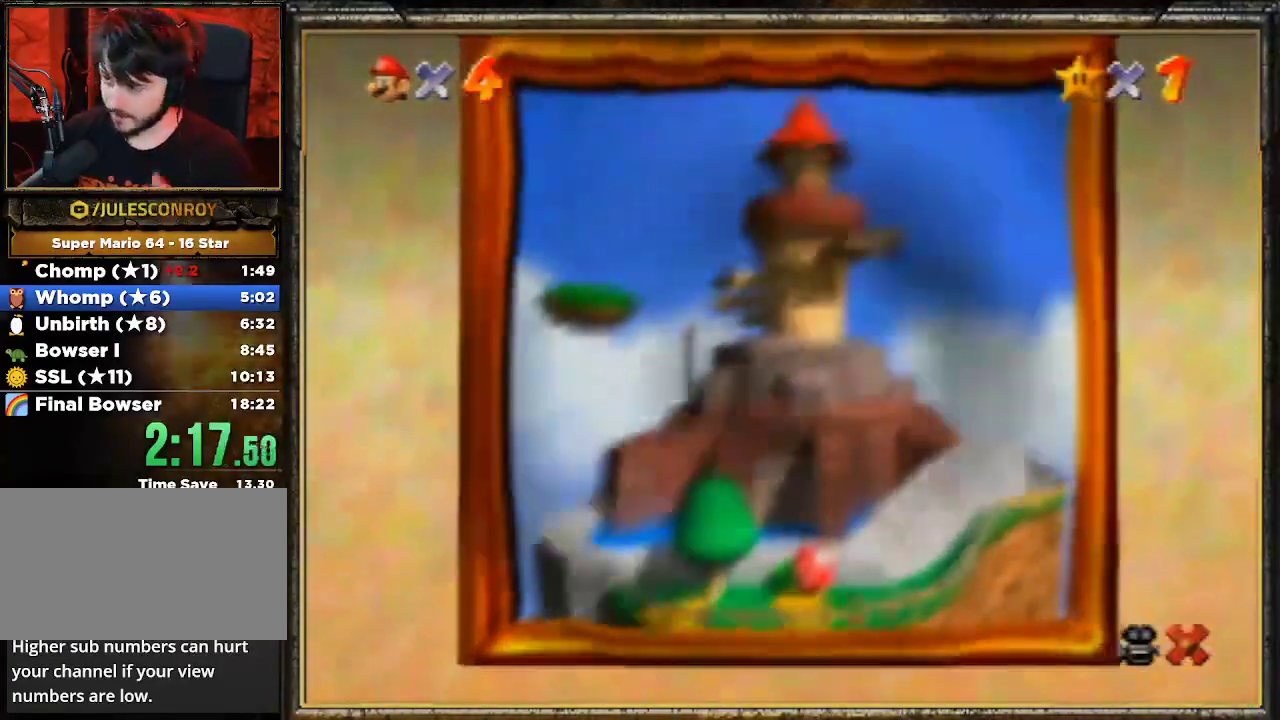
{"buttons": [], "left_stick": "center", "events": [[67, "A", "down"], [300, "A", "up"]]}